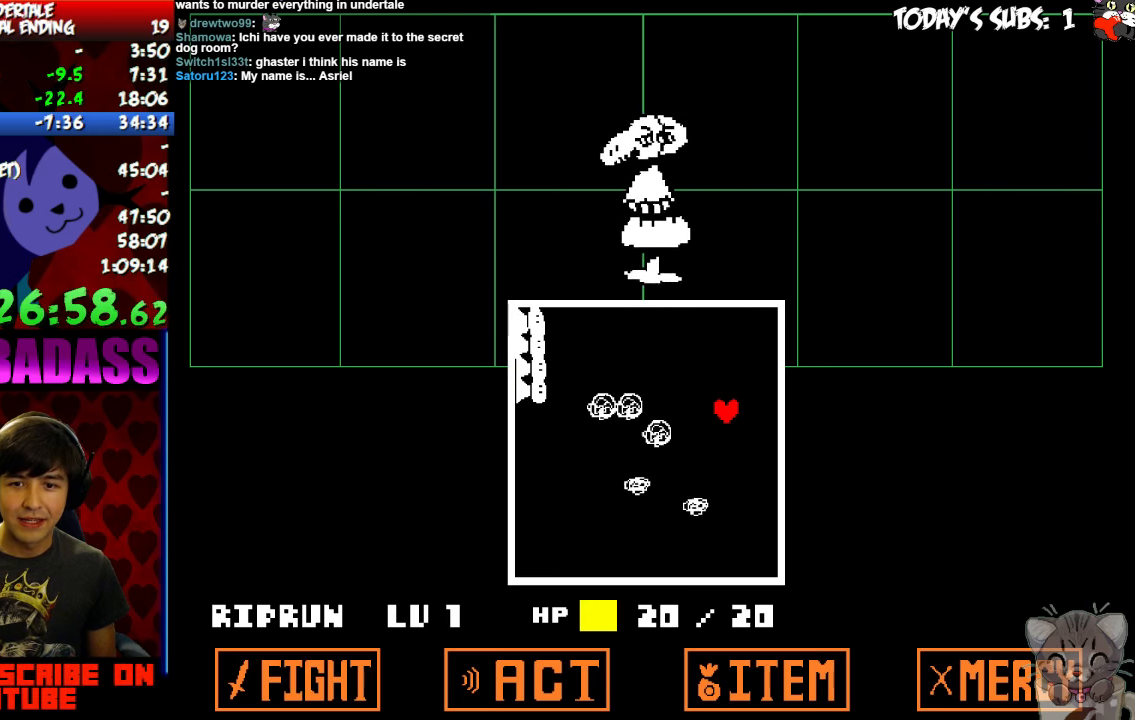
Gameplay with keyboard; each line is a JSON object with the keys held at the frame after it. "events" lists presses ("down") and releases ("up") of "c", "down", "escape", "left", "return", "right", "shift", "up", "x" and "z" between this image and that frame as [ms after this image, input, new state], when the widget could be followed in between. No other keys are recorded. Mouse input is not recorded.
{"keys": ["down"], "events": [[33, "left", "up"], [133, "up", "up"], [266, "up", "down"], [333, "left", "down"], [333, "up", "up"], [400, "left", "up"], [466, "down", "down"]]}
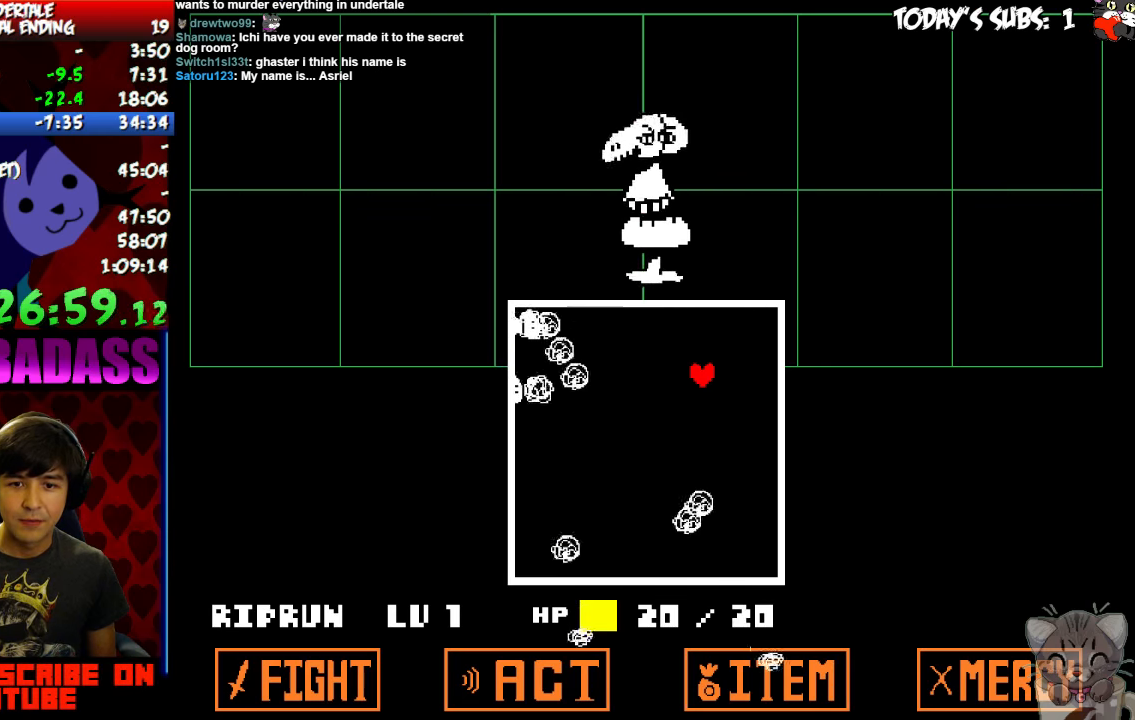
{"keys": ["left"], "events": [[333, "left", "down"], [500, "down", "up"]]}
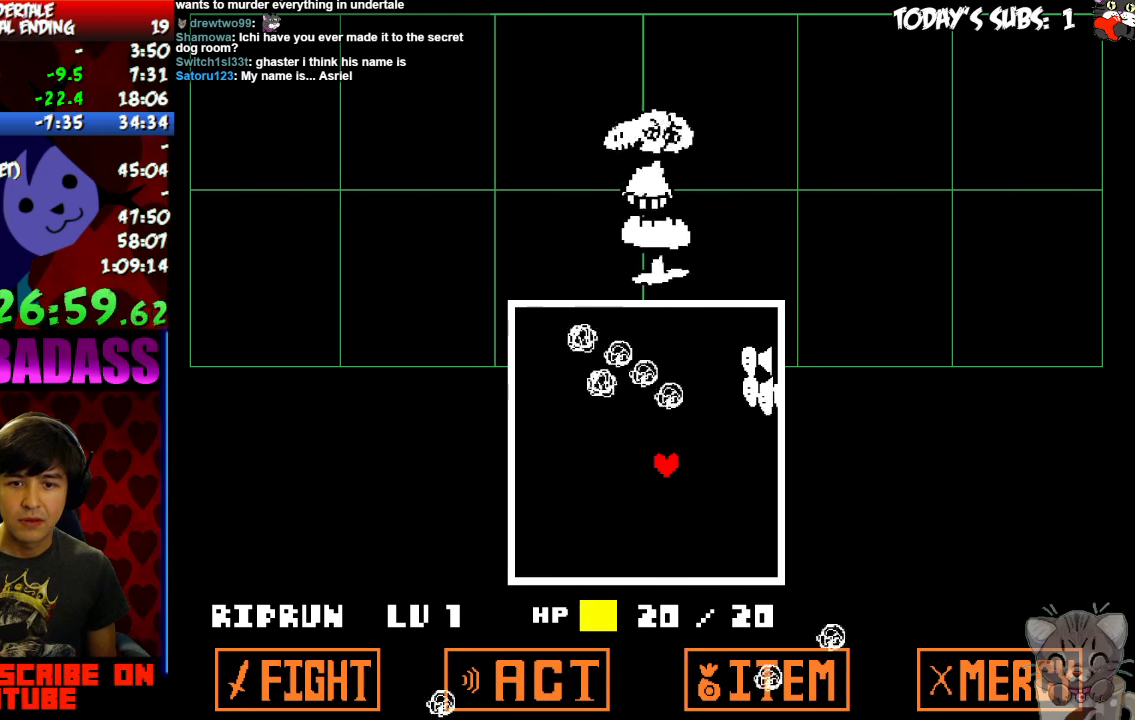
{"keys": [], "events": [[66, "left", "up"], [333, "left", "down"], [433, "left", "up"]]}
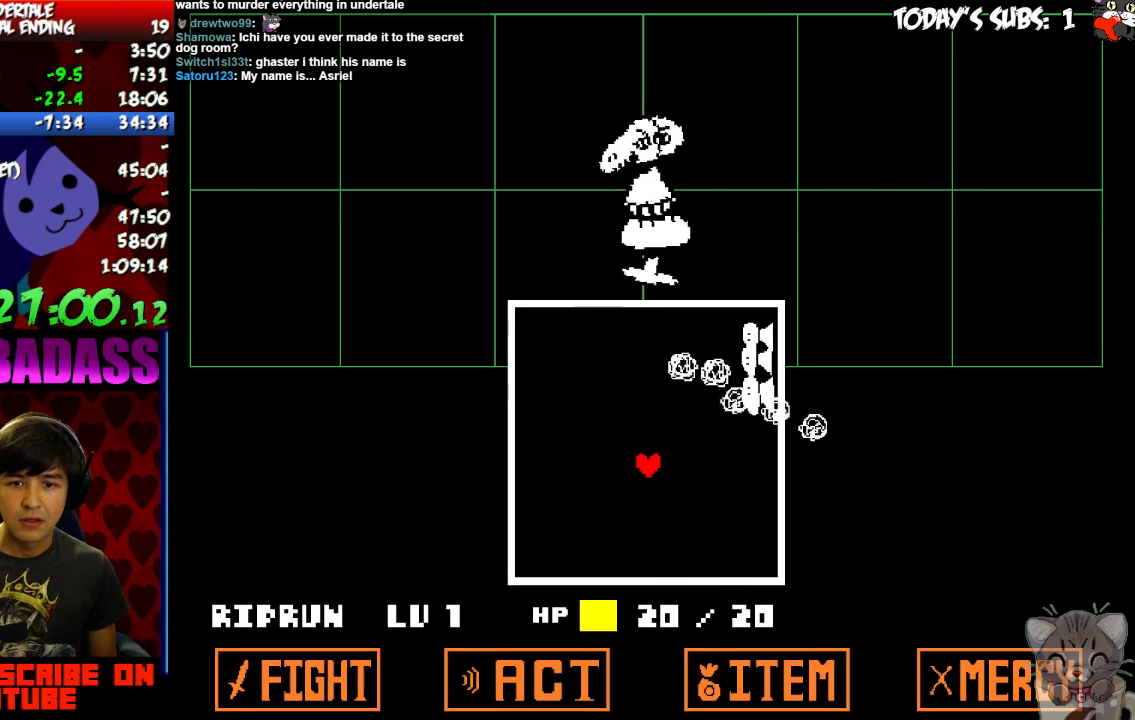
{"keys": ["up"], "events": [[300, "left", "down"], [366, "up", "down"], [433, "left", "up"]]}
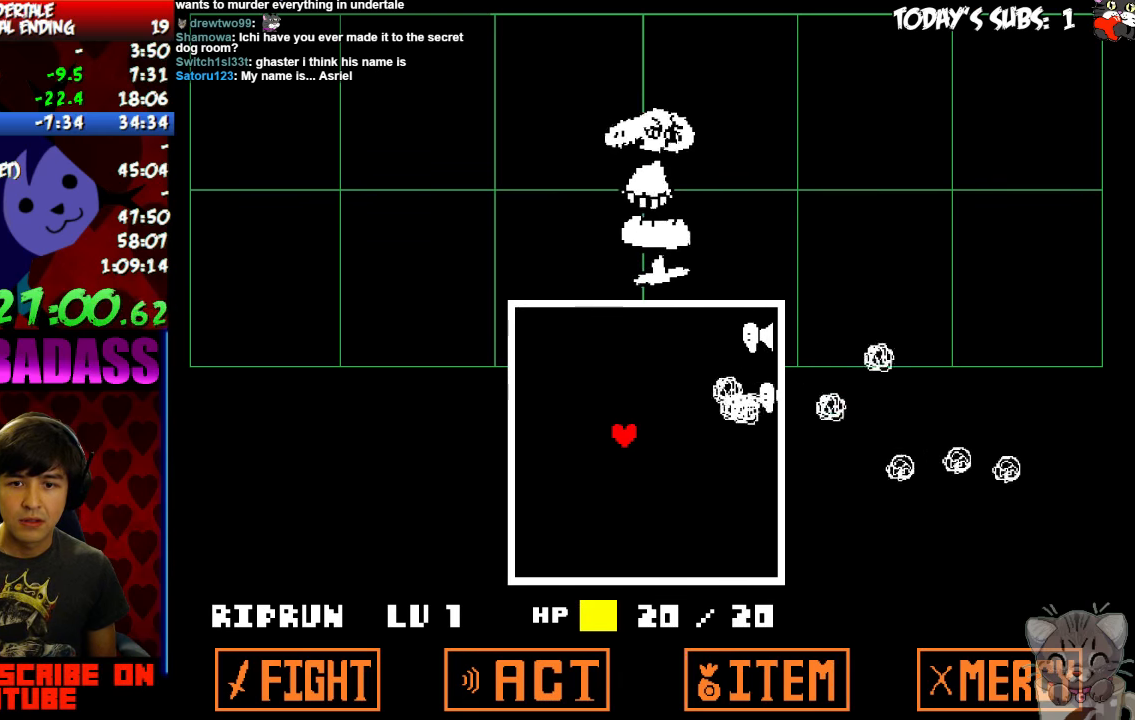
{"keys": ["up"], "events": [[133, "right", "down"], [366, "right", "up"]]}
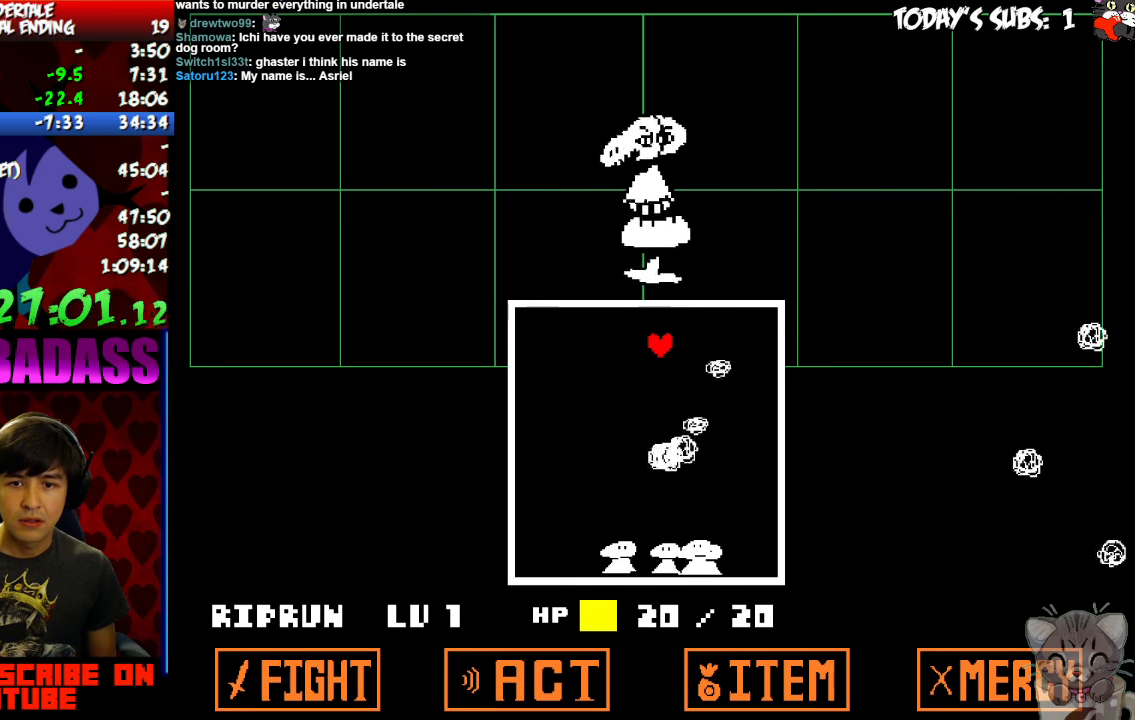
{"keys": []}
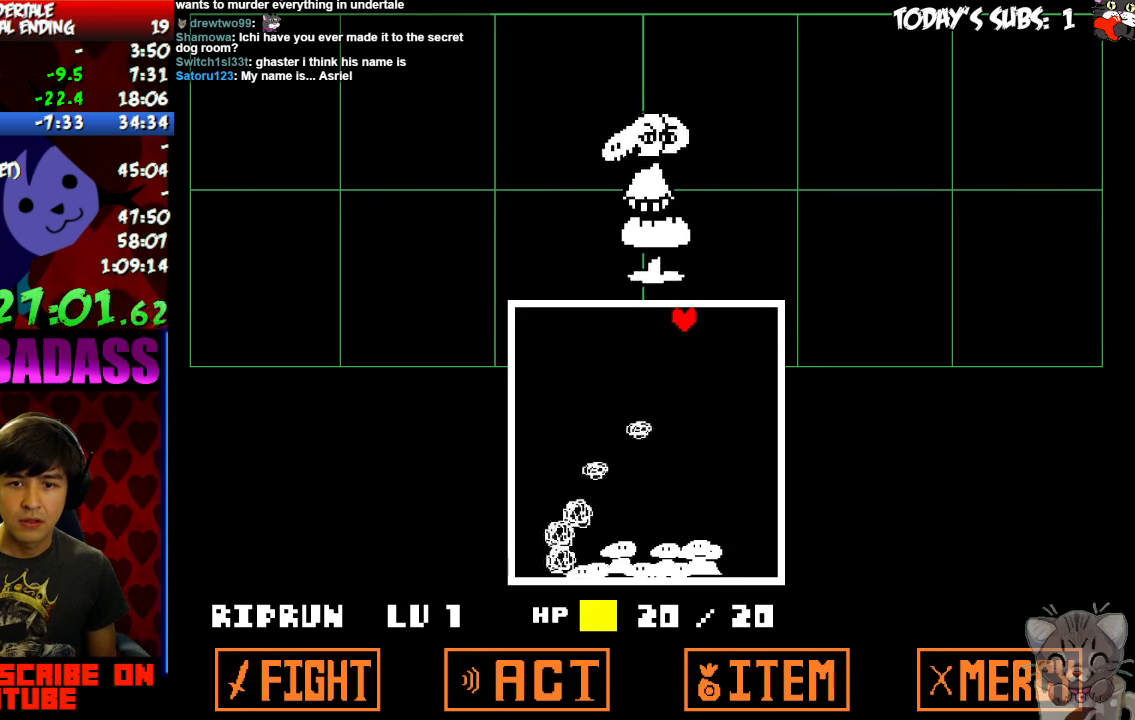
{"keys": [], "events": [[400, "right", "down"], [500, "right", "up"]]}
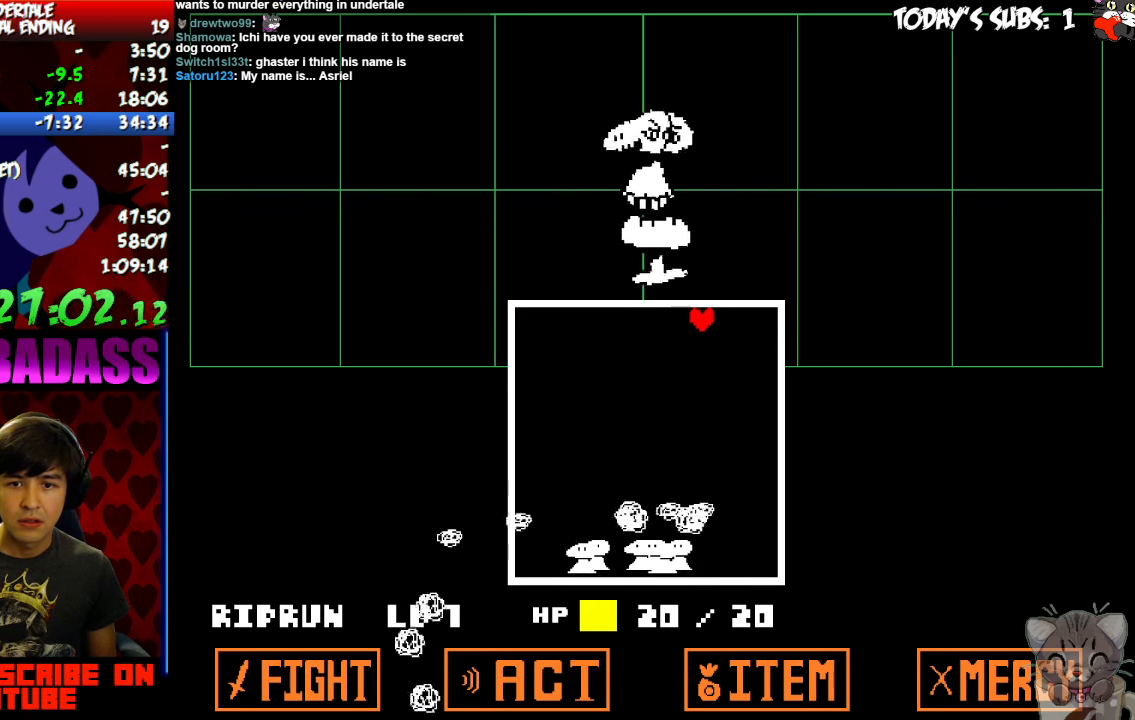
{"keys": [], "events": [[300, "right", "down"], [366, "right", "up"]]}
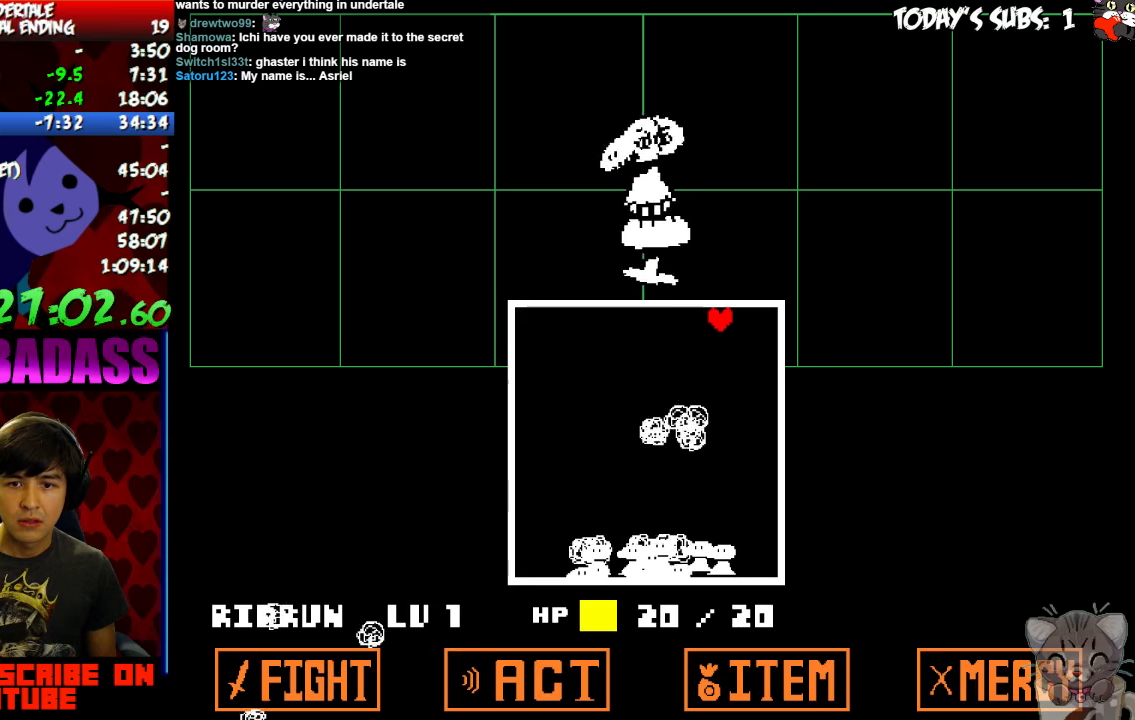
{"keys": []}
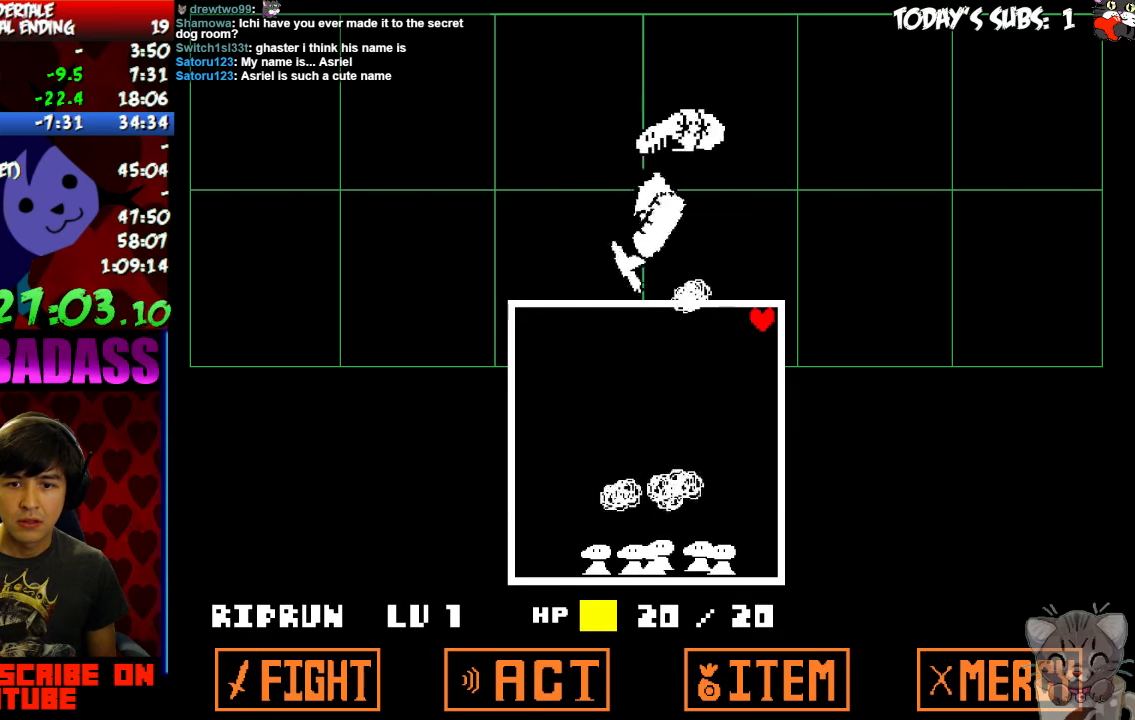
{"keys": ["down"], "events": [[200, "right", "down"], [367, "right", "up"], [433, "down", "down"]]}
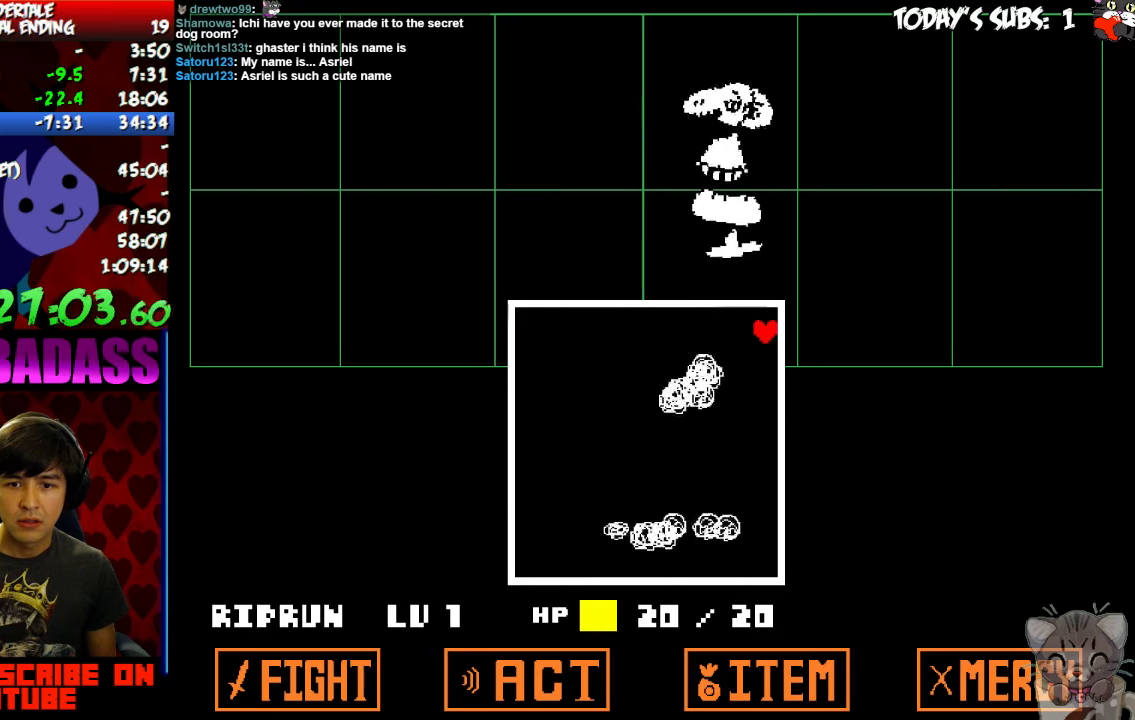
{"keys": ["left"], "events": [[100, "down", "up"], [300, "left", "down"]]}
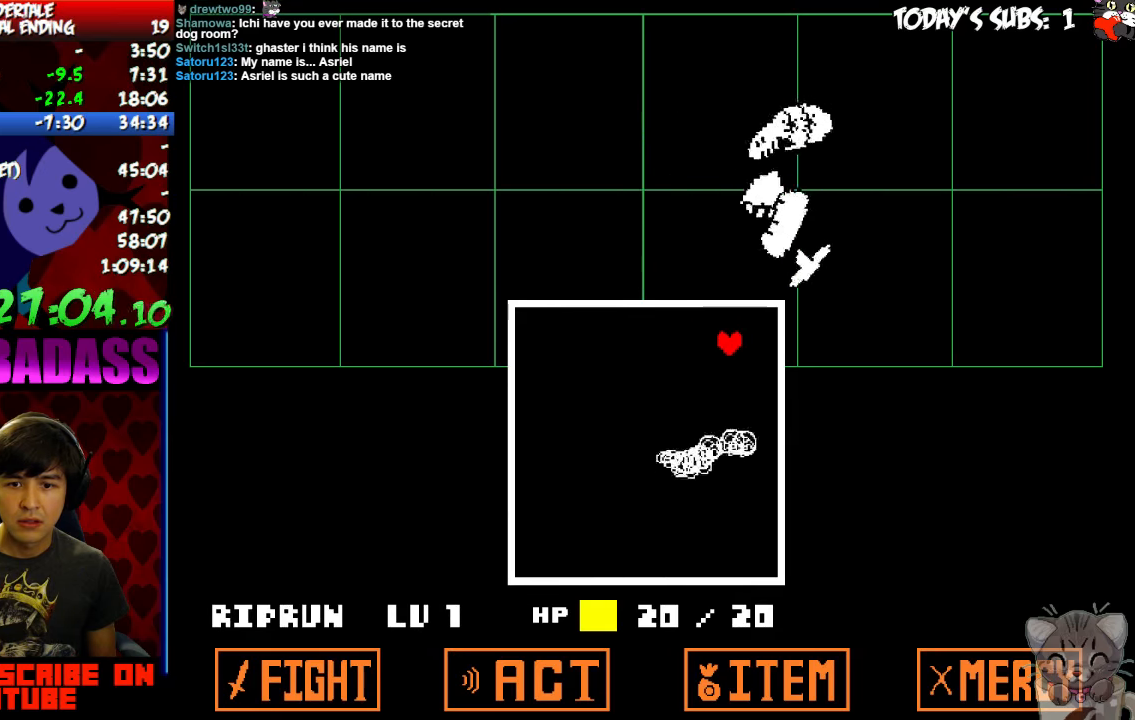
{"keys": ["down", "left", "right"], "events": [[267, "down", "down"], [500, "right", "down"]]}
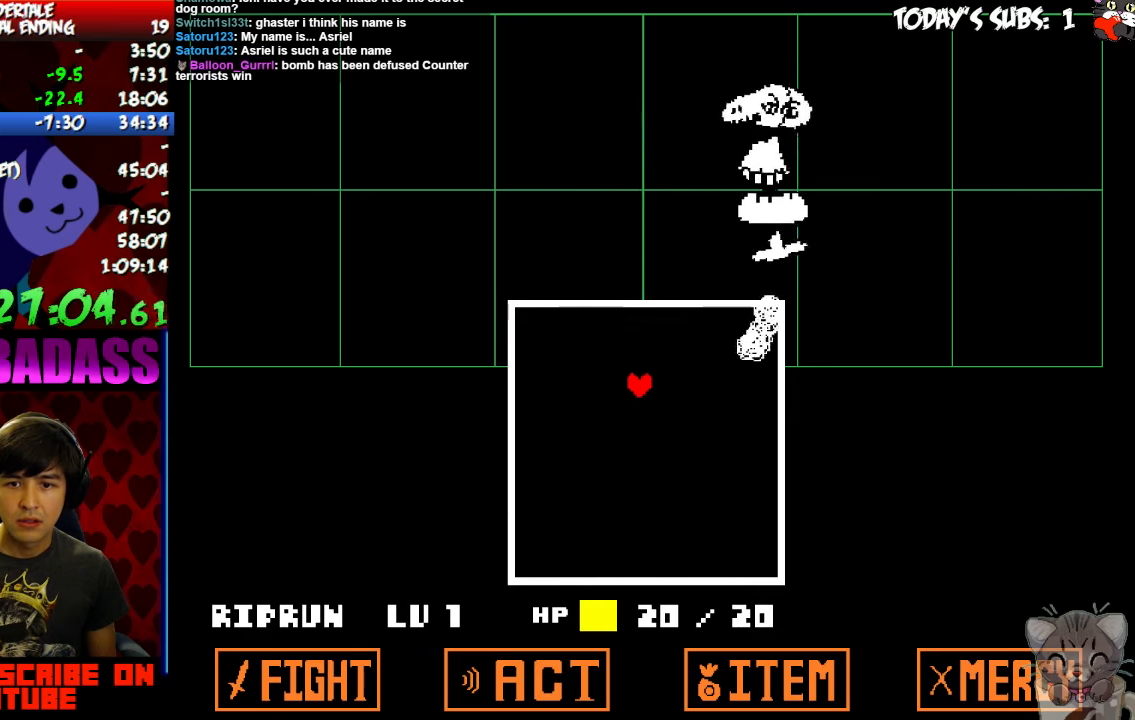
{"keys": [], "events": [[67, "left", "up"], [467, "down", "up"], [500, "right", "up"]]}
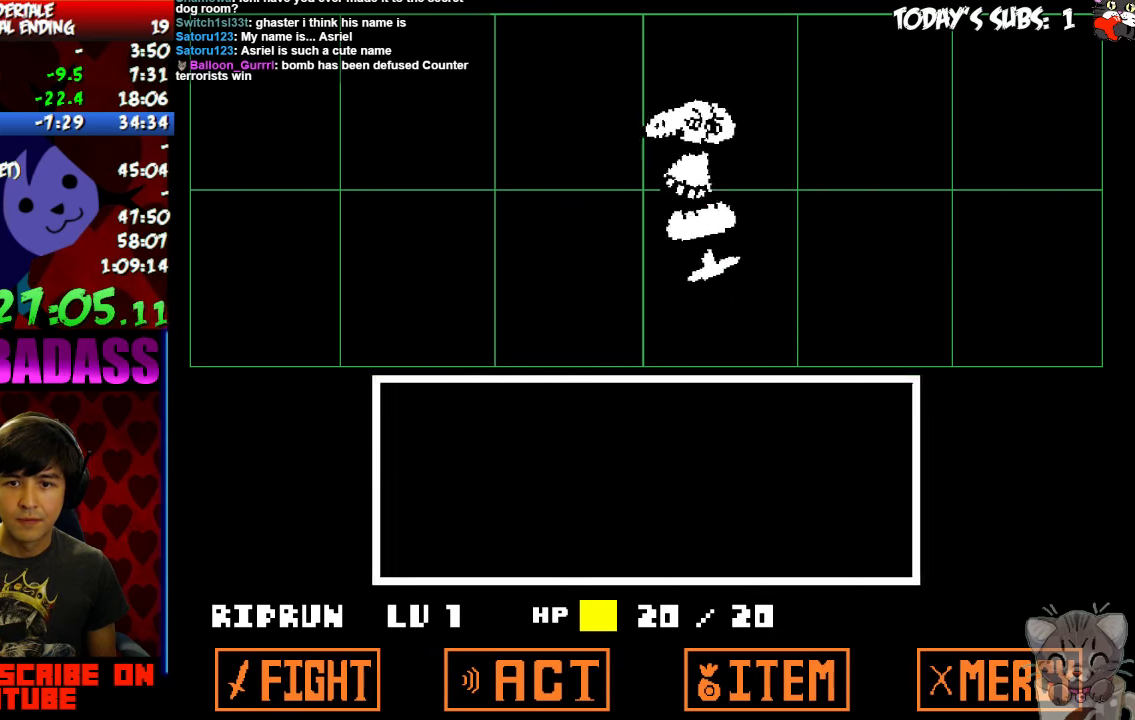
{"keys": ["return"], "events": [[300, "return", "down"], [367, "return", "up"], [400, "z", "down"], [467, "return", "down"], [467, "z", "up"]]}
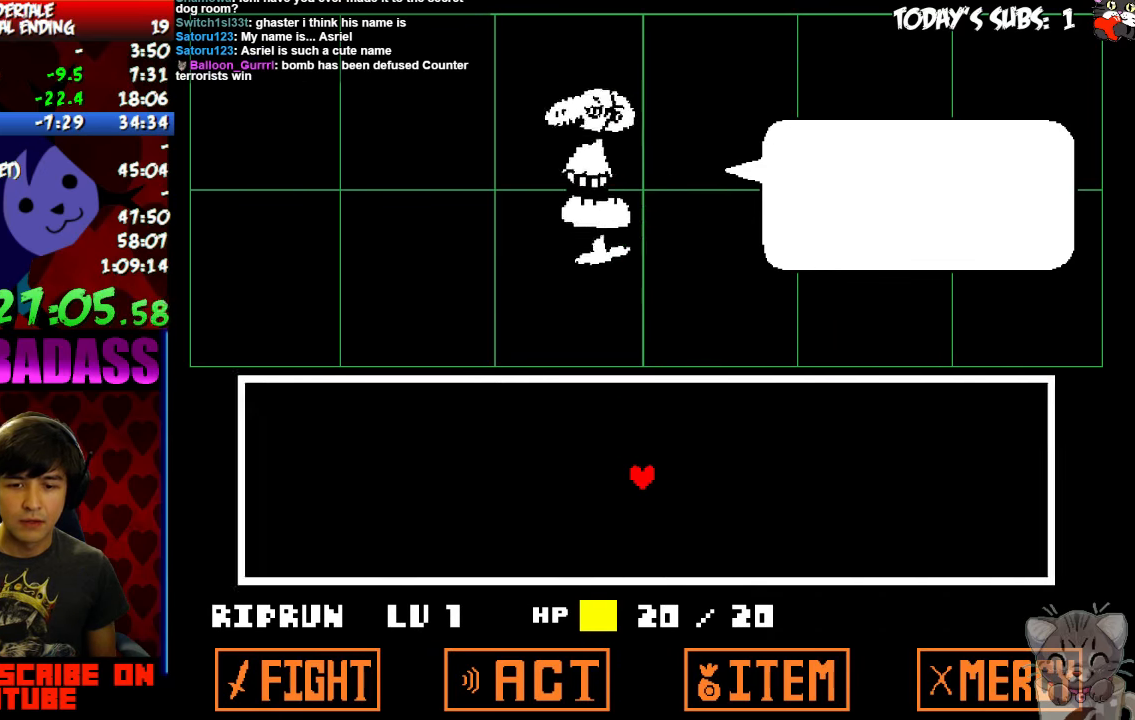
{"keys": ["x"], "events": [[33, "return", "up"], [67, "z", "down"], [100, "return", "down"], [100, "z", "up"], [167, "return", "up"], [200, "z", "down"], [267, "return", "down"], [267, "x", "down"], [267, "z", "up"], [333, "return", "up"], [333, "shift", "down"], [333, "x", "up"], [367, "shift", "up"], [467, "x", "down"]]}
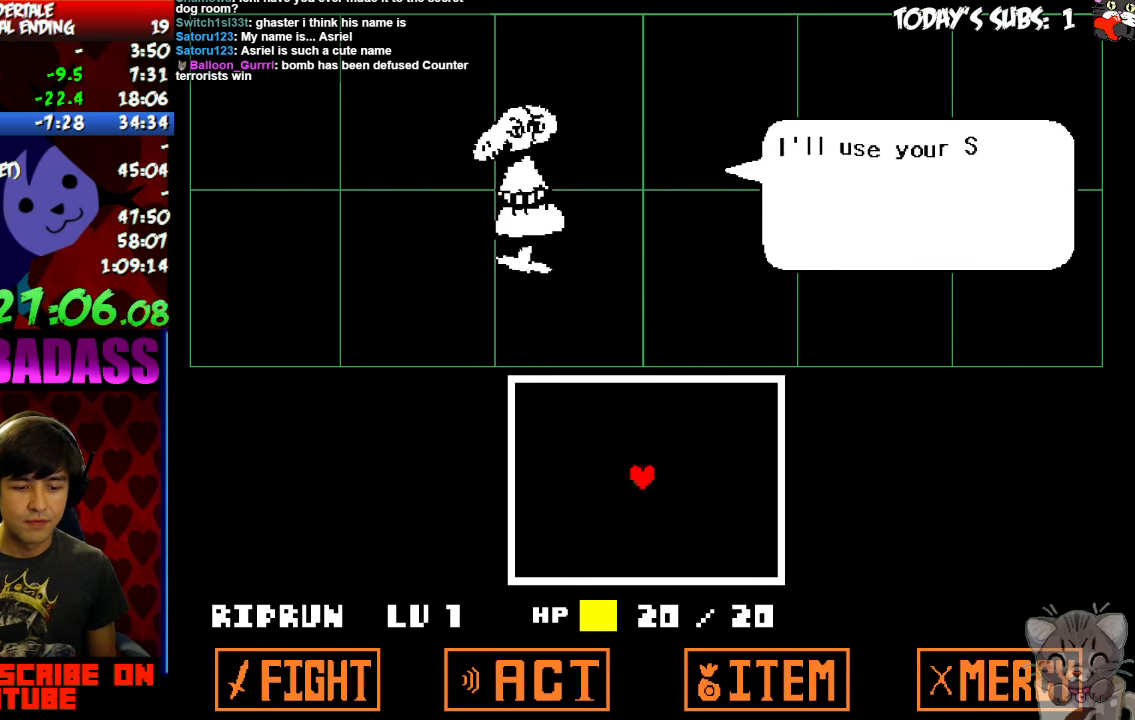
{"keys": [], "events": [[33, "x", "up"], [200, "z", "down"], [267, "z", "up"], [300, "x", "down"], [367, "x", "up"], [367, "z", "down"], [400, "z", "up"], [433, "x", "down"], [500, "x", "up"]]}
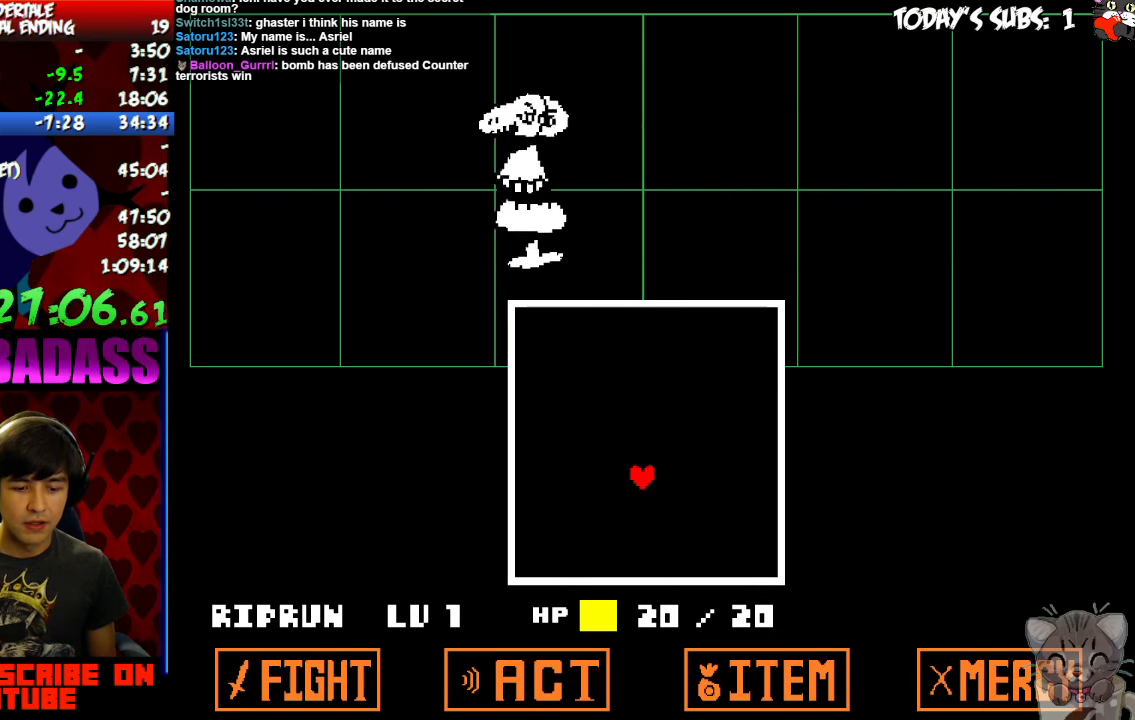
{"keys": [], "events": []}